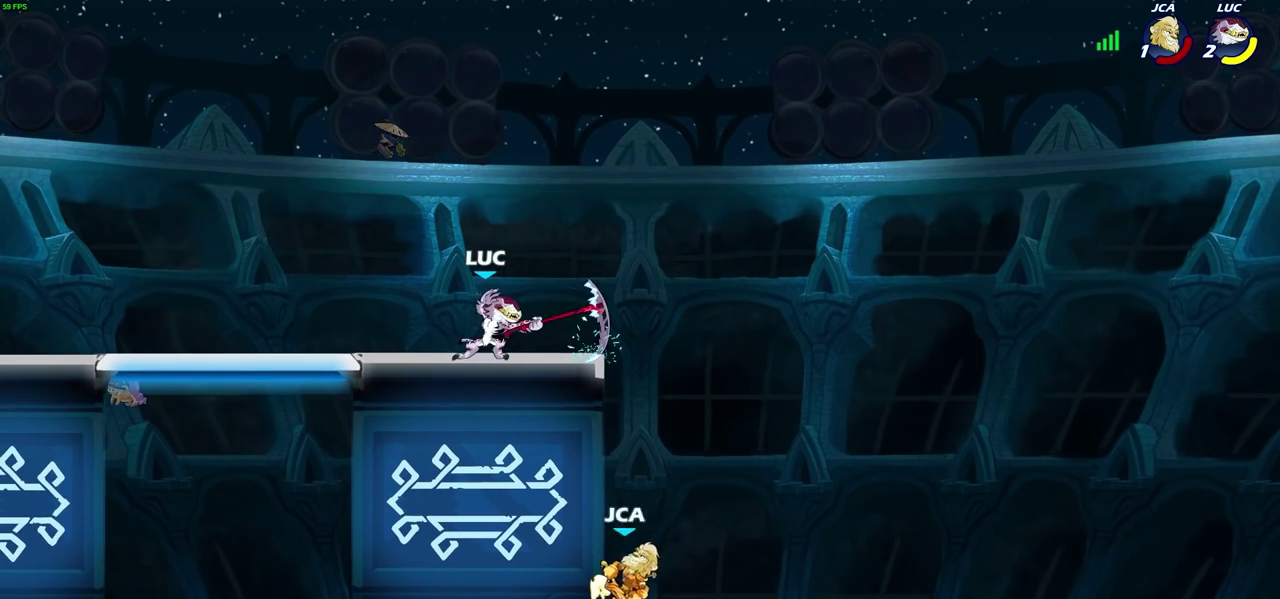
Gameplay with a controller (PlayStation layout); each line is a JSON object with the inputs held at the frame after it (dt_ms = milliseconds from this image to that frame). "events" lists button and stick changes between this image and that frame as [ms after this image, input, new state], when the widget could be followed in between.
{"dt_ms": 600, "buttons": [], "left_stick": "center", "right_stick": "center", "events": [[200, "left_stick", "center"]]}
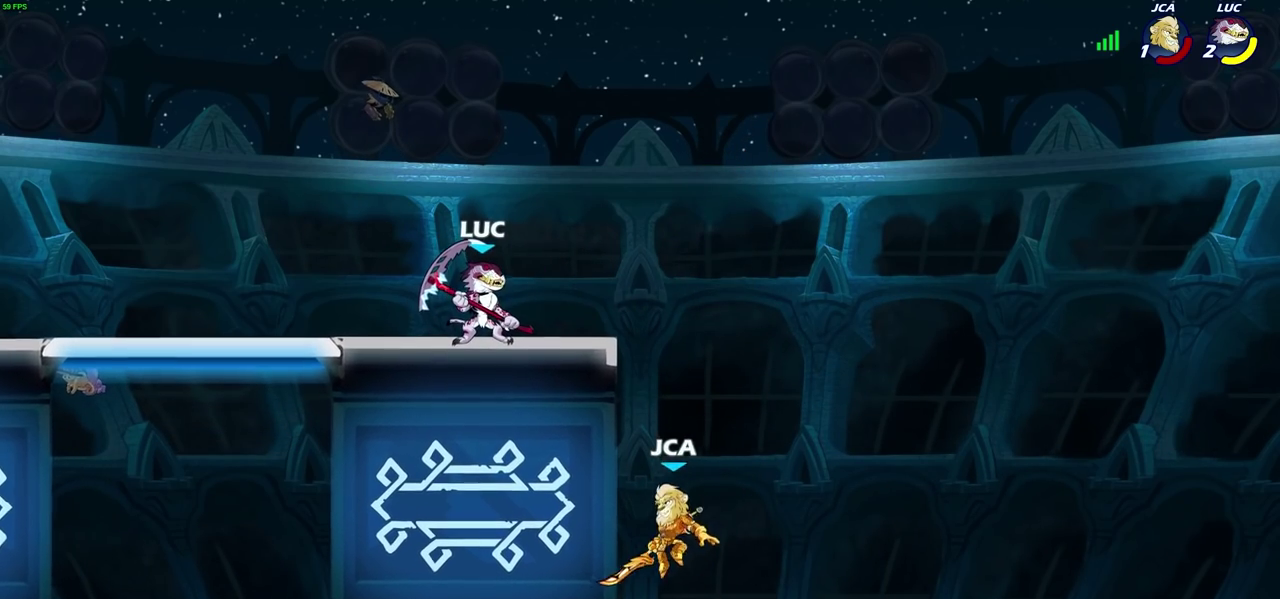
{"dt_ms": 500, "buttons": ["SQUARE"], "left_stick": "down", "right_stick": "center", "events": [[83, "left_stick", "down"], [233, "left_stick", "left"], [400, "left_stick", "right"], [450, "left_stick", "down-right"], [500, "SQUARE", "down"], [500, "left_stick", "down"]]}
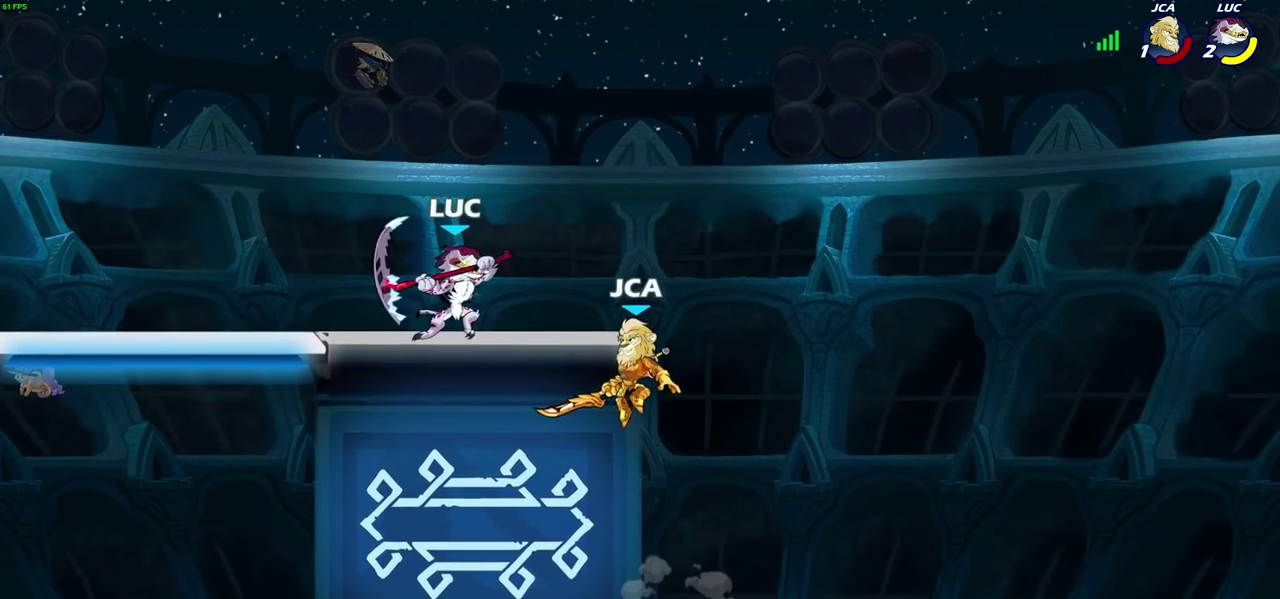
{"dt_ms": 400, "buttons": [], "left_stick": "right", "right_stick": "center", "events": [[100, "SQUARE", "up"], [100, "left_stick", "down-right"], [250, "left_stick", "right"]]}
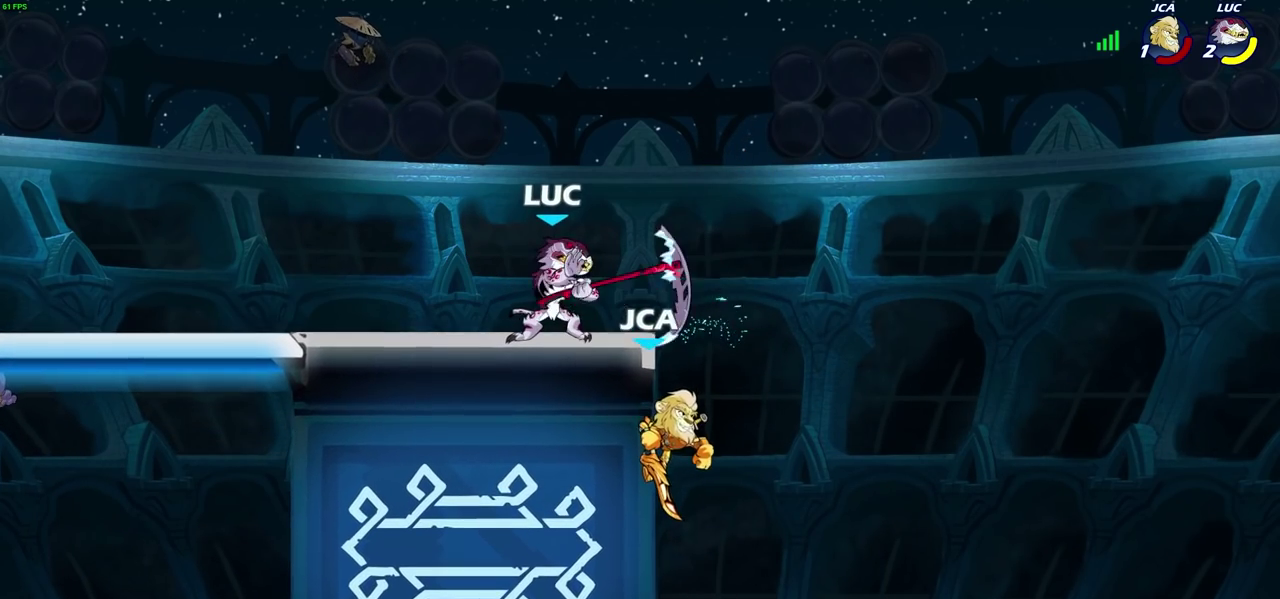
{"dt_ms": 600, "buttons": [], "left_stick": "right", "right_stick": "center", "events": [[83, "left_stick", "up-left"], [233, "left_stick", "left"], [333, "L1", "down"], [350, "left_stick", "up-left"], [433, "L1", "up"], [567, "left_stick", "right"]]}
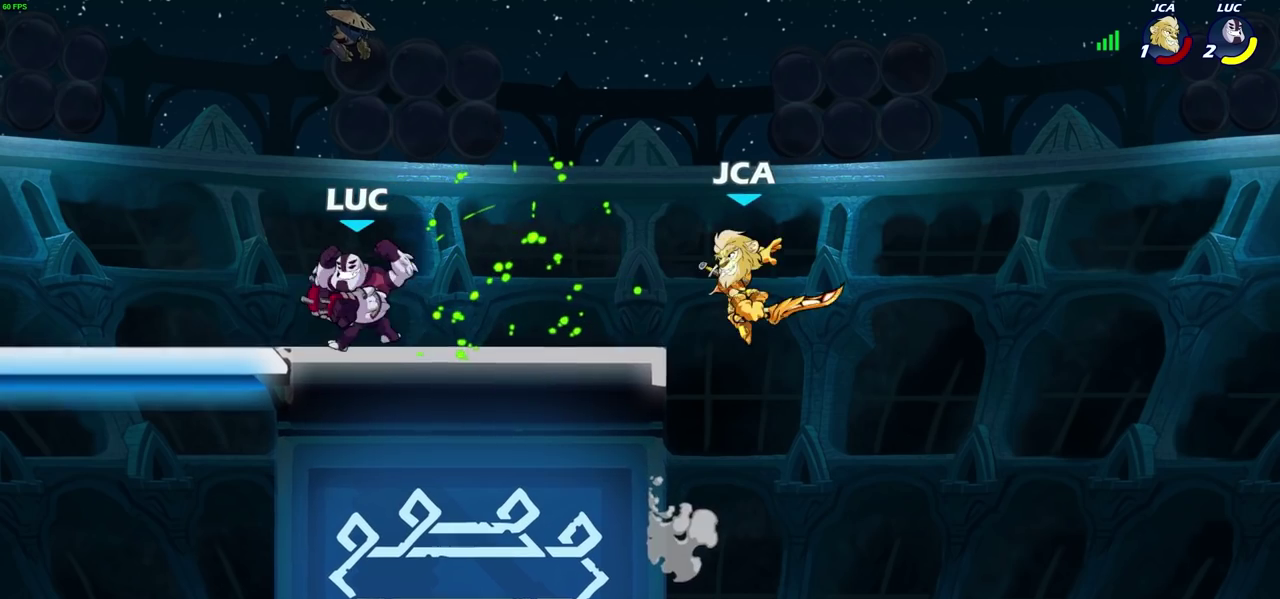
{"dt_ms": 500, "buttons": [], "left_stick": "up-right", "right_stick": "center", "events": [[150, "left_stick", "left"], [467, "left_stick", "up-right"]]}
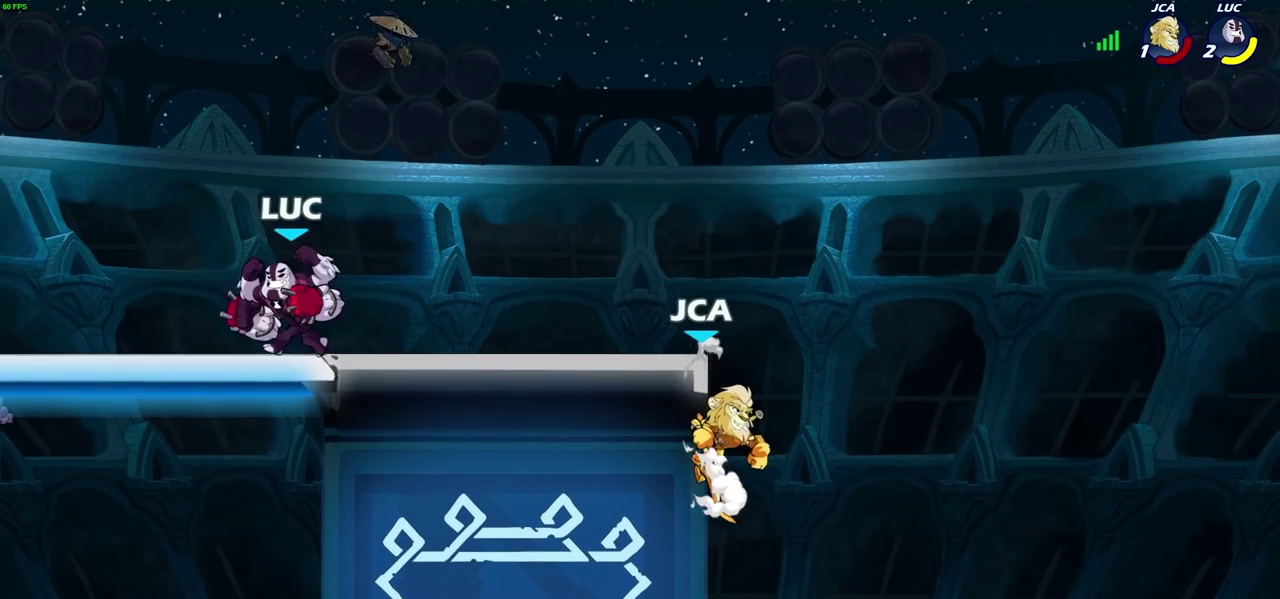
{"dt_ms": 400, "buttons": [], "left_stick": "down-right", "right_stick": "center", "events": [[17, "left_stick", "right"], [350, "left_stick", "down-right"]]}
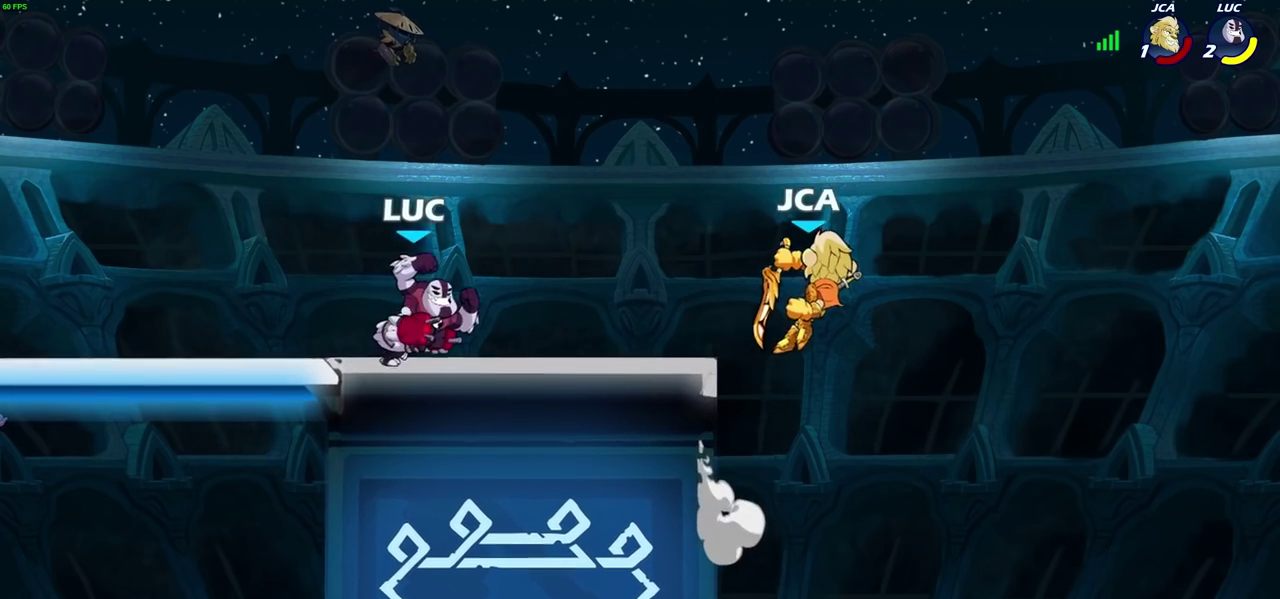
{"dt_ms": 300, "buttons": [], "left_stick": "center", "right_stick": "center", "events": [[17, "R2", "down"], [17, "left_stick", "down"], [50, "CIRCLE", "down"], [133, "CIRCLE", "up"], [133, "R2", "up"], [183, "left_stick", "center"]]}
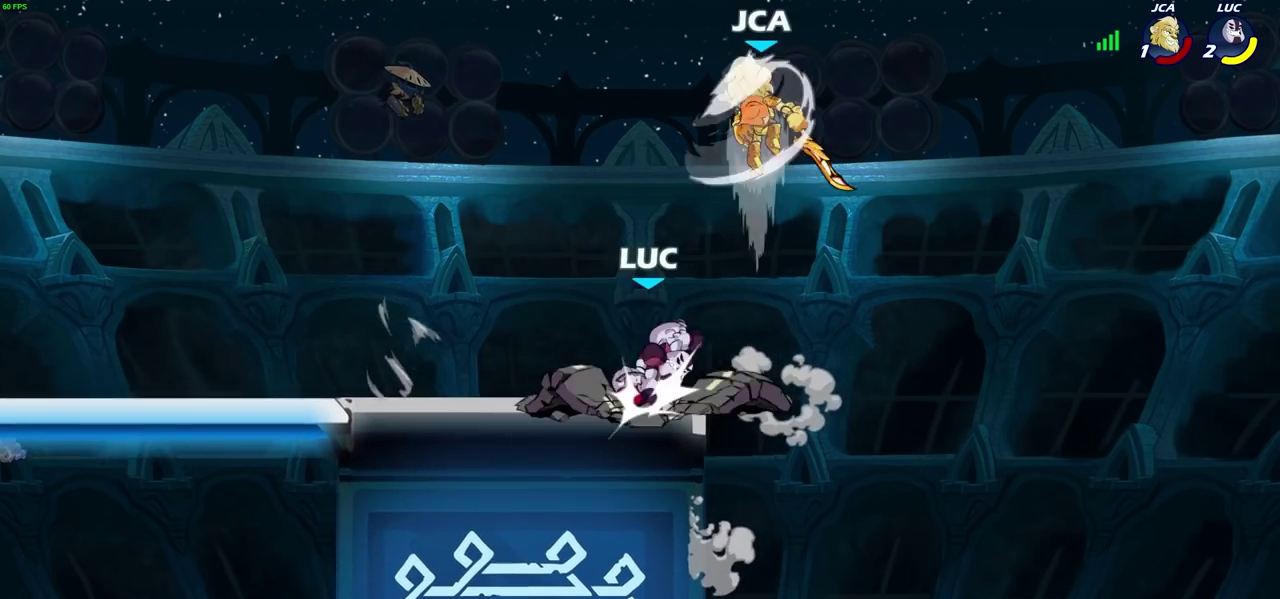
{"dt_ms": 500, "buttons": [], "left_stick": "left", "right_stick": "center", "events": [[433, "left_stick", "left"]]}
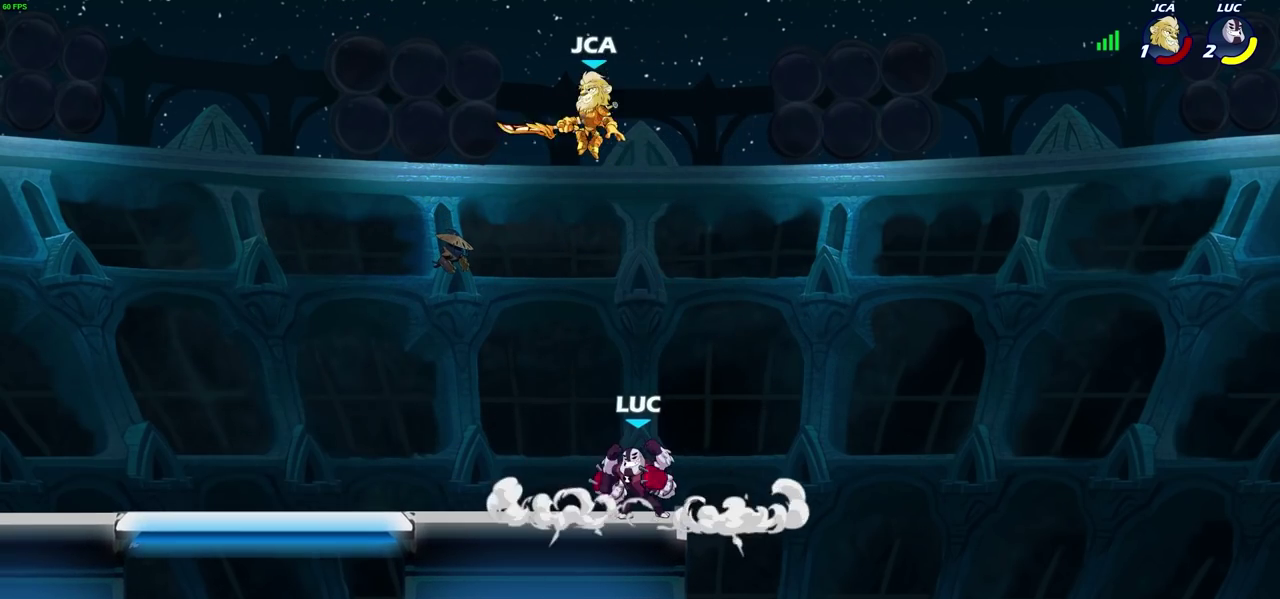
{"dt_ms": 600, "buttons": [], "left_stick": "center", "right_stick": "center", "events": [[150, "CROSS", "down"], [183, "left_stick", "up"], [250, "SQUARE", "down"], [283, "CROSS", "up"], [300, "SQUARE", "up"], [317, "left_stick", "center"]]}
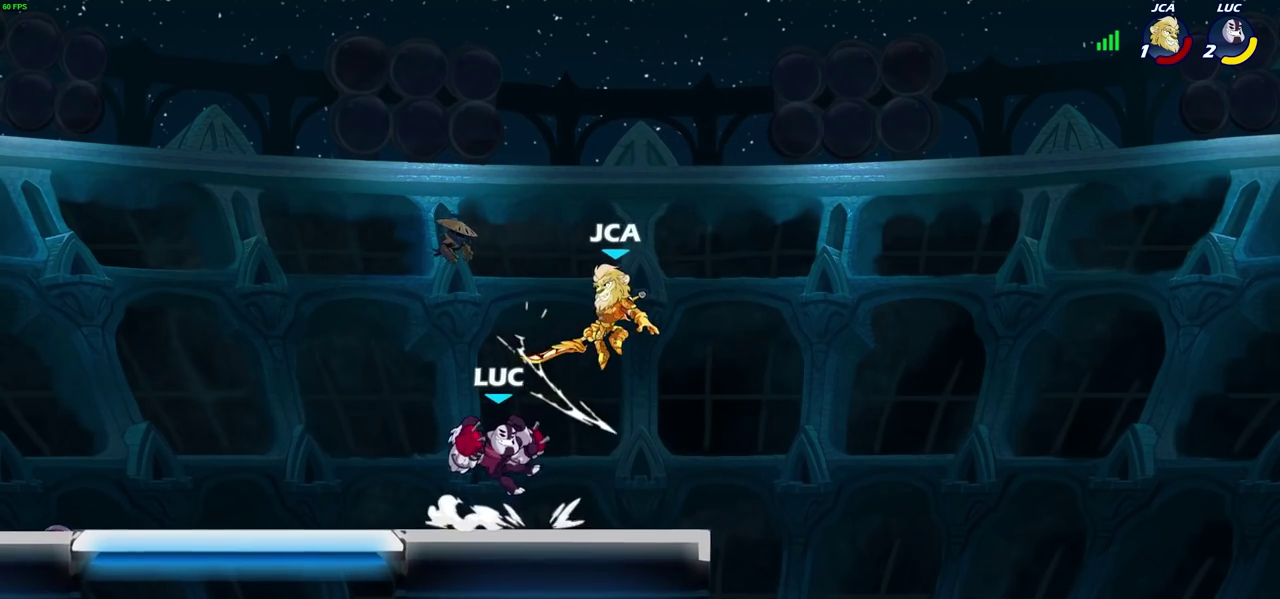
{"dt_ms": 600, "buttons": [], "left_stick": "center", "right_stick": "center", "events": [[200, "left_stick", "down-right"], [217, "R2", "down"], [233, "SQUARE", "down"], [250, "left_stick", "down"], [333, "SQUARE", "up"], [350, "left_stick", "center"], [367, "R2", "up"]]}
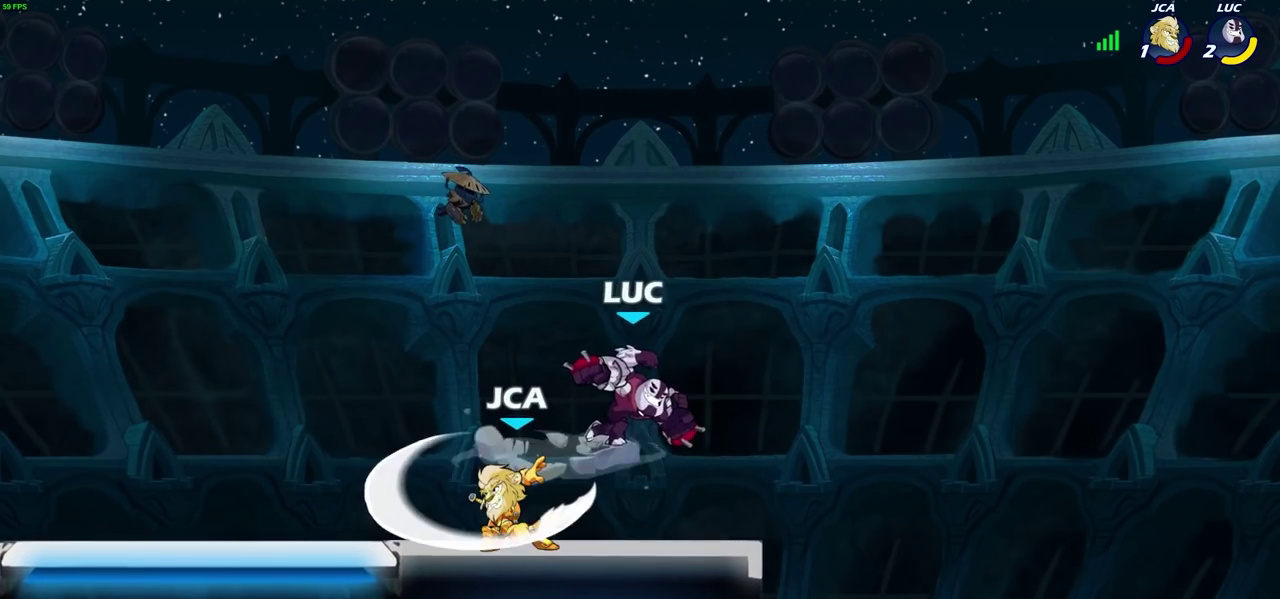
{"dt_ms": 500, "buttons": [], "left_stick": "center", "right_stick": "center", "events": [[167, "left_stick", "left"], [233, "SQUARE", "down"], [317, "SQUARE", "up"], [317, "left_stick", "center"]]}
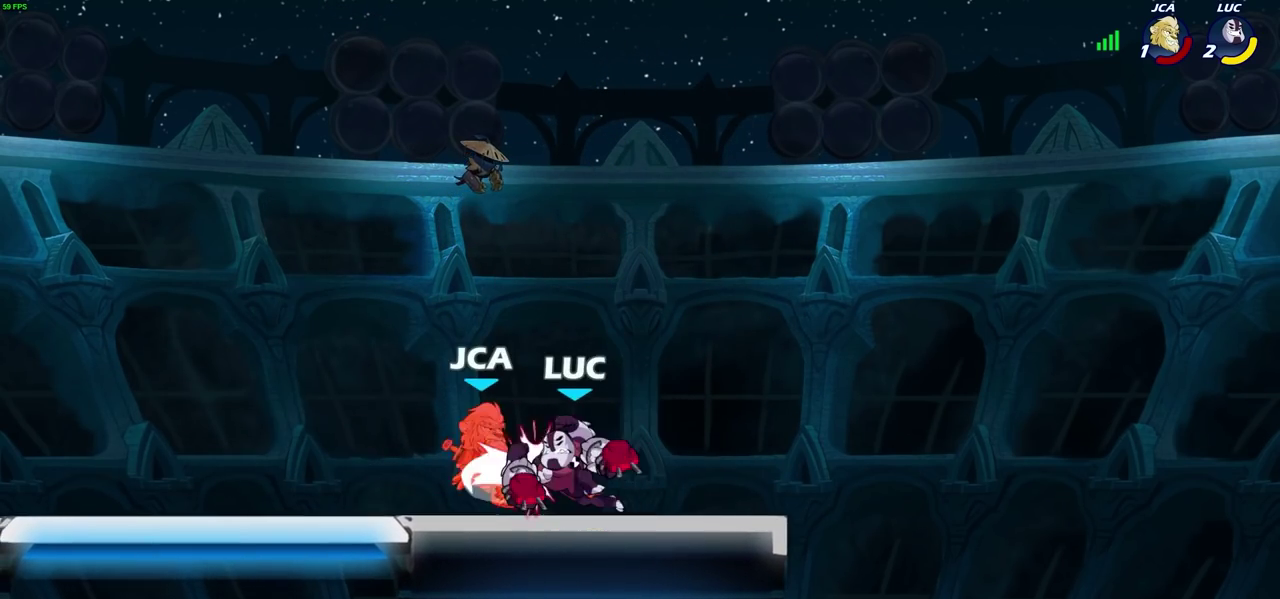
{"dt_ms": 600, "buttons": [], "left_stick": "left", "right_stick": "center", "events": [[100, "left_stick", "left"], [417, "L1", "down"], [517, "L1", "up"]]}
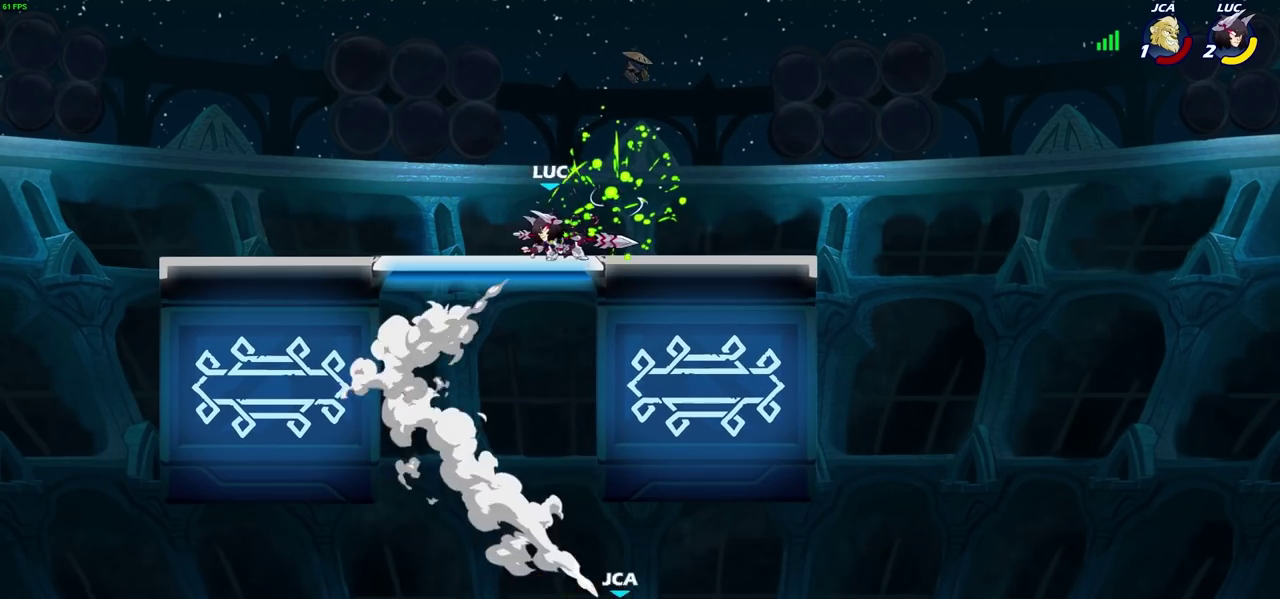
{"dt_ms": 500, "buttons": [], "left_stick": "down", "right_stick": "center", "events": [[183, "left_stick", "down-right"], [417, "left_stick", "down"]]}
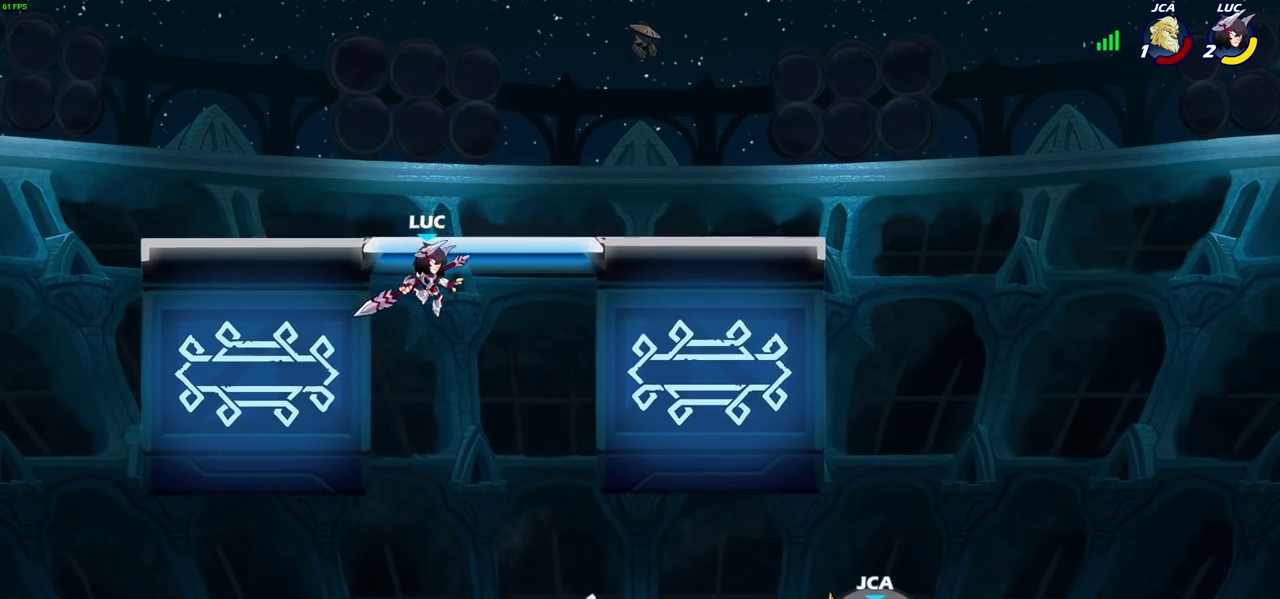
{"dt_ms": 400, "buttons": ["CROSS"], "left_stick": "center", "right_stick": "center", "events": [[17, "left_stick", "down-right"], [117, "left_stick", "right"], [283, "left_stick", "center"], [383, "CROSS", "down"]]}
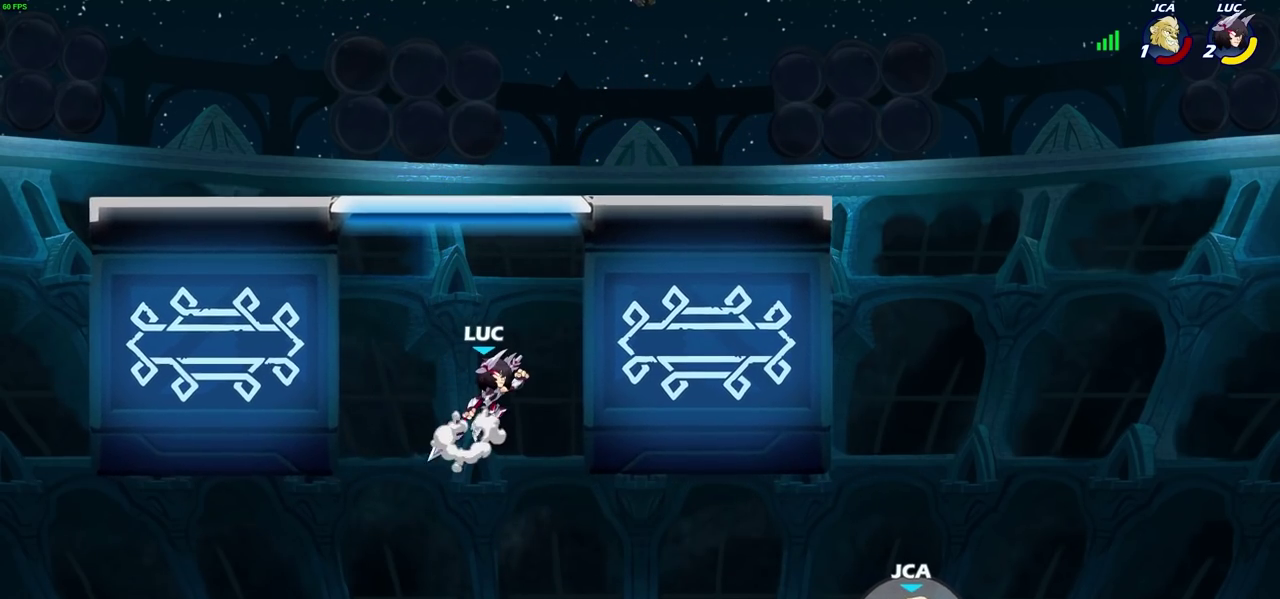
{"dt_ms": 600, "buttons": ["CROSS"], "left_stick": "center", "right_stick": "center", "events": [[83, "CROSS", "up"], [517, "CROSS", "down"]]}
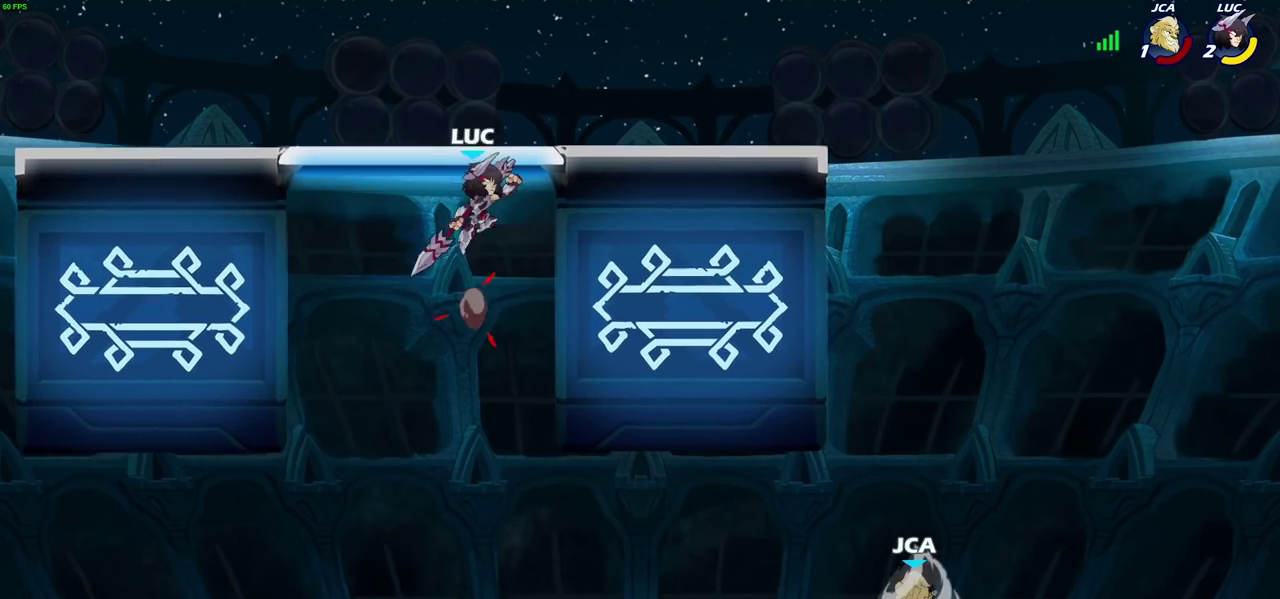
{"dt_ms": 400, "buttons": [], "left_stick": "down-right", "right_stick": "center", "events": [[50, "left_stick", "right"], [167, "CROSS", "up"], [333, "left_stick", "down-right"]]}
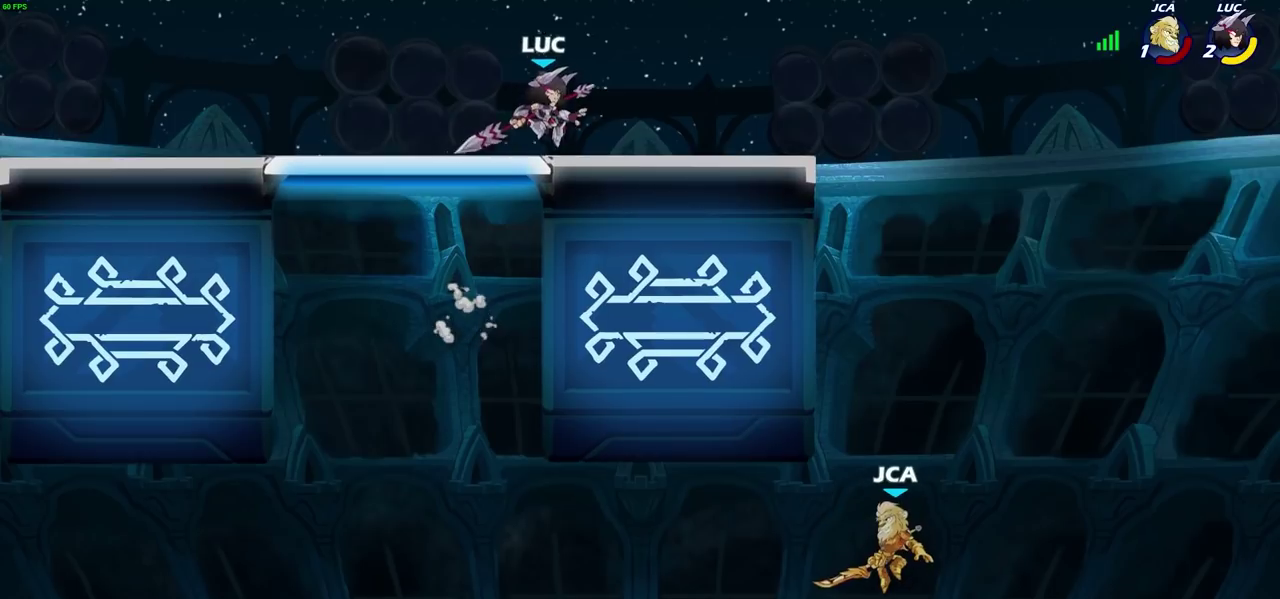
{"dt_ms": 300, "buttons": [], "left_stick": "right", "right_stick": "center", "events": [[133, "left_stick", "right"], [183, "CROSS", "down"], [283, "CROSS", "up"]]}
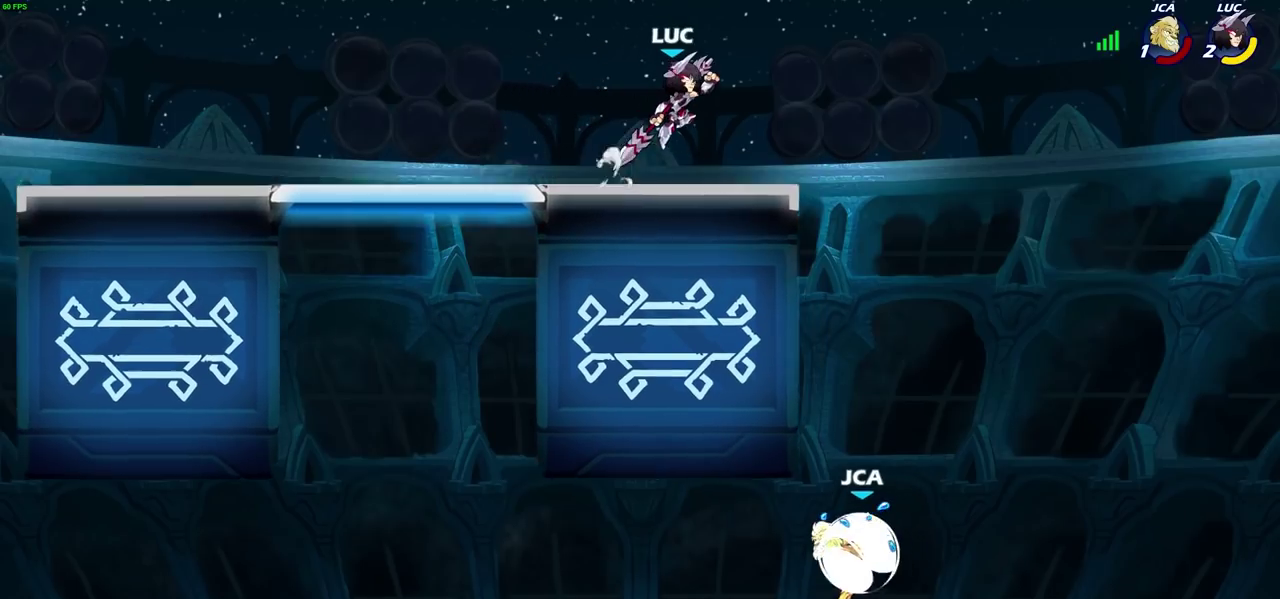
{"dt_ms": 700, "buttons": [], "left_stick": "down", "right_stick": "center", "events": [[167, "left_stick", "down"], [217, "left_stick", "down-left"], [550, "SQUARE", "down"], [550, "left_stick", "down"], [617, "SQUARE", "up"]]}
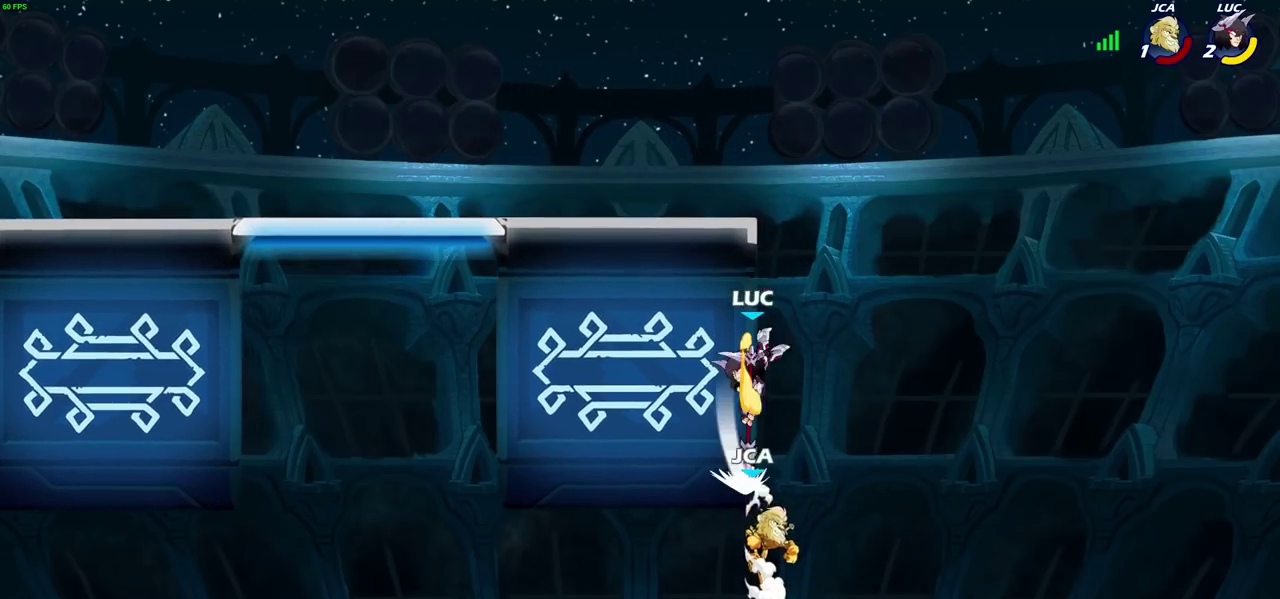
{"dt_ms": 600, "buttons": [], "left_stick": "right", "right_stick": "center", "events": [[17, "left_stick", "down-right"], [417, "left_stick", "right"], [500, "CROSS", "down"], [600, "CROSS", "up"]]}
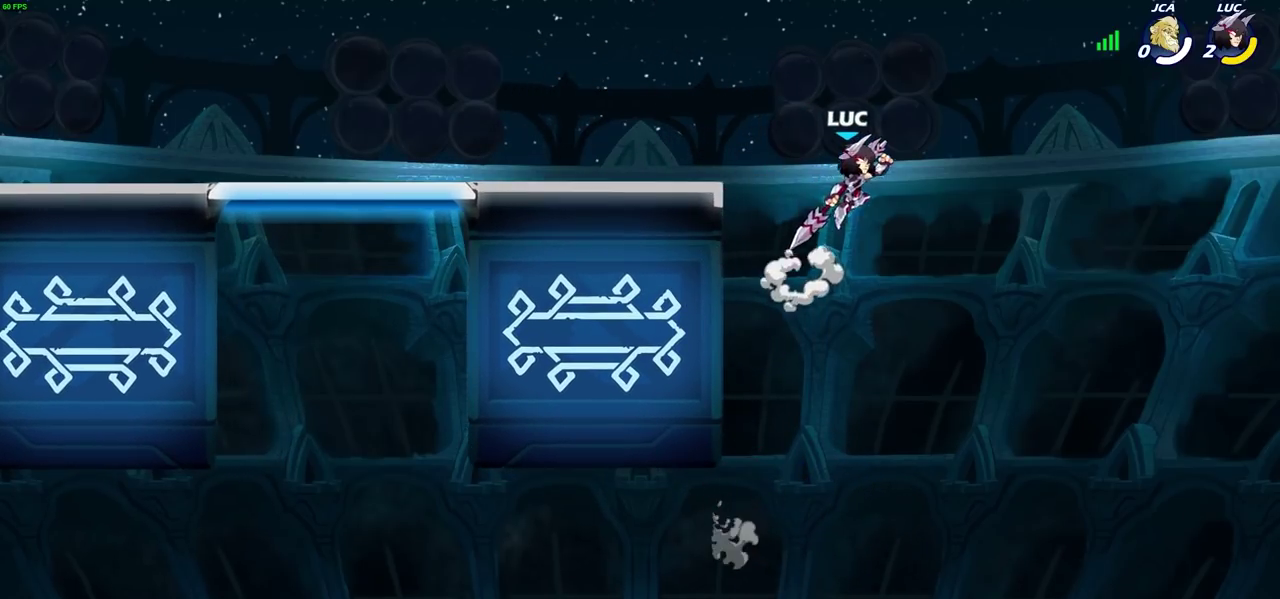
{"dt_ms": 400, "buttons": [], "left_stick": "center", "right_stick": "center", "events": [[67, "left_stick", "center"]]}
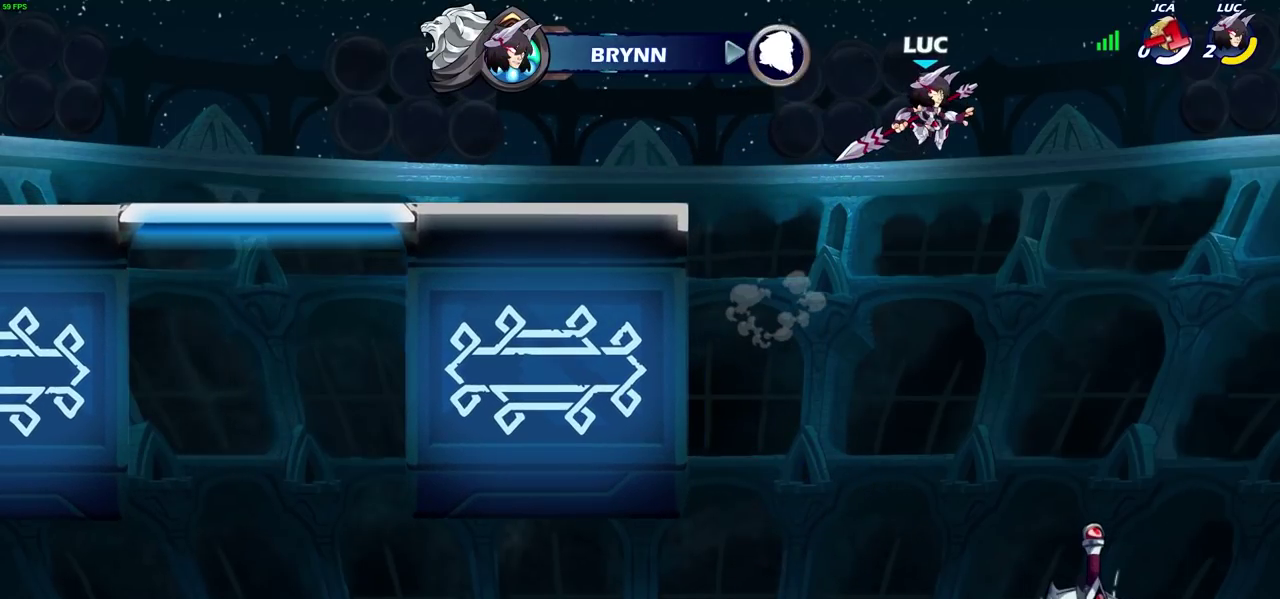
{"dt_ms": 500, "buttons": [], "left_stick": "center", "right_stick": "center", "events": []}
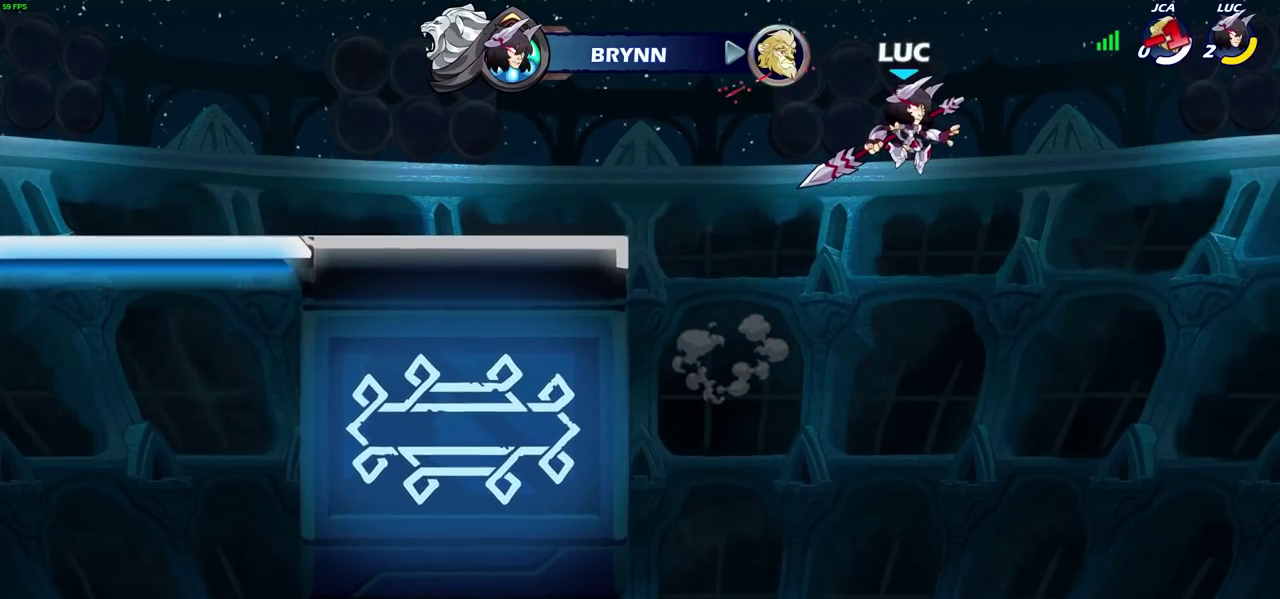
{"dt_ms": 500, "buttons": [], "left_stick": "center", "right_stick": "center", "events": []}
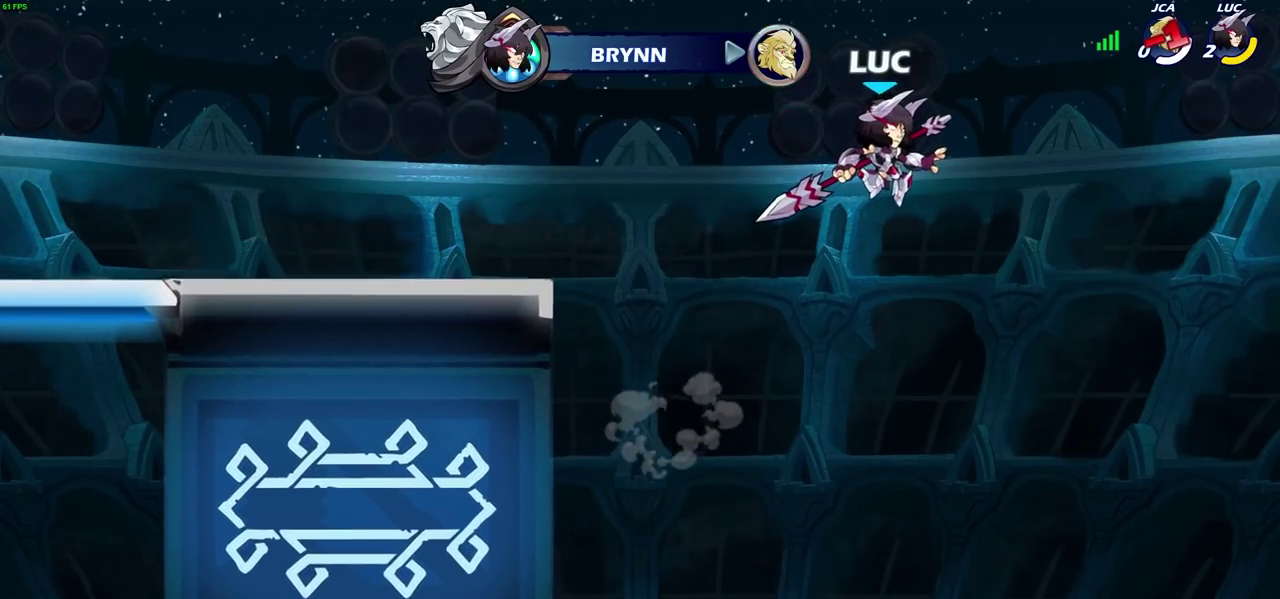
{"dt_ms": 500, "buttons": [], "left_stick": "center", "right_stick": "center", "events": []}
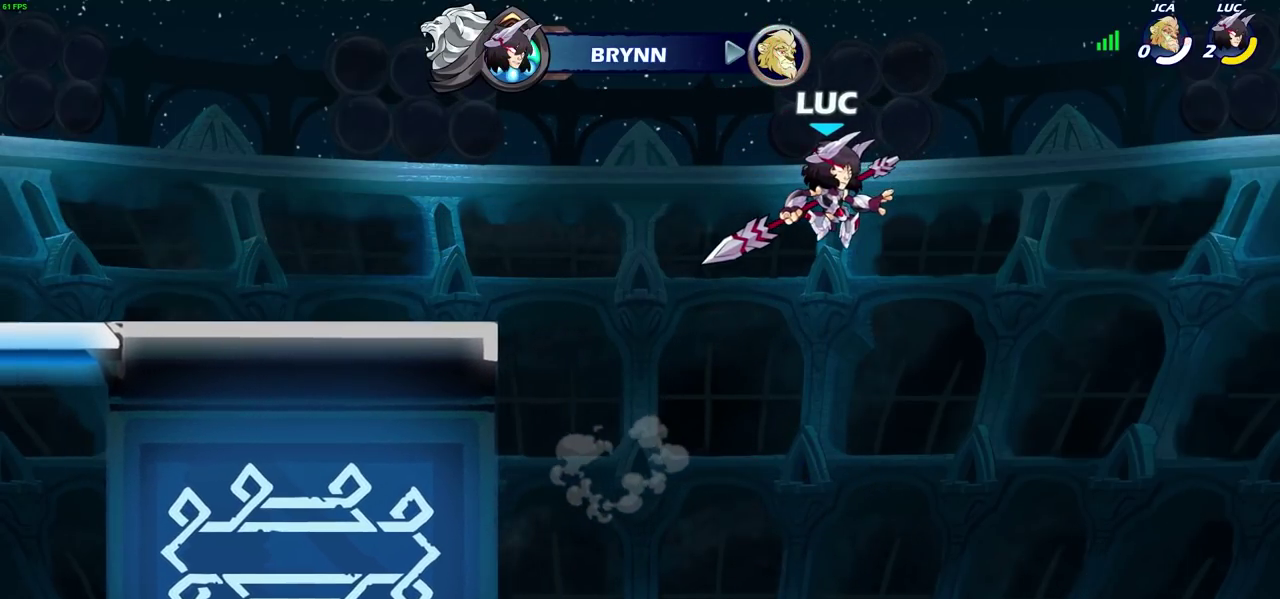
{"dt_ms": 500, "buttons": [], "left_stick": "center", "right_stick": "center", "events": []}
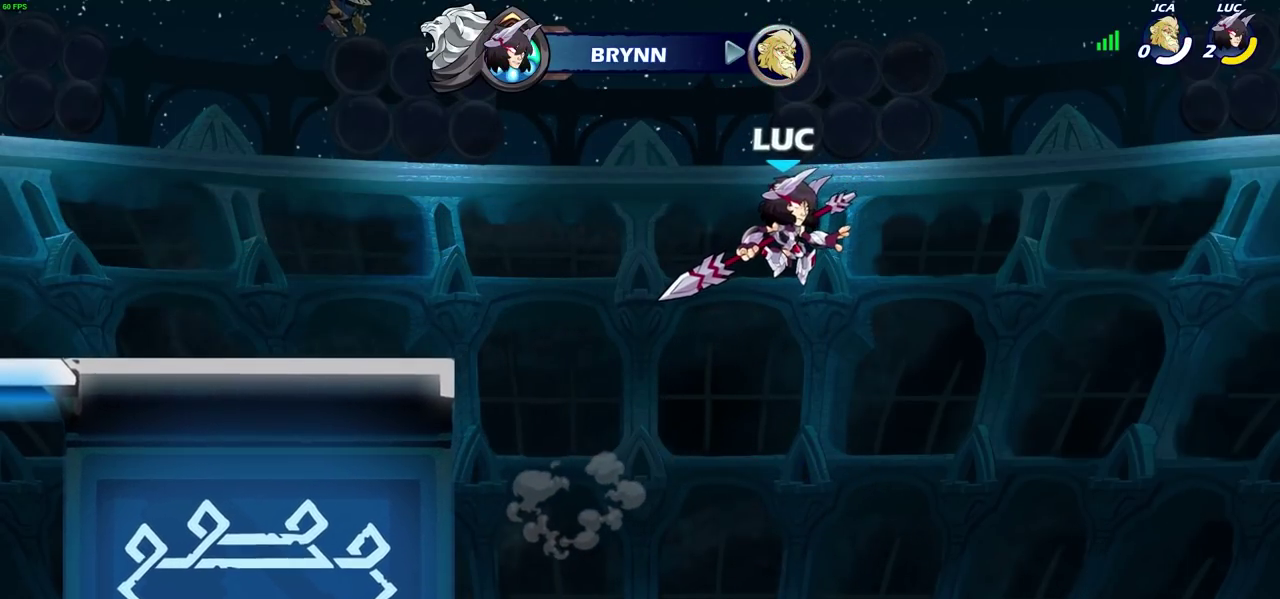
{"dt_ms": 500, "buttons": [], "left_stick": "center", "right_stick": "center", "events": []}
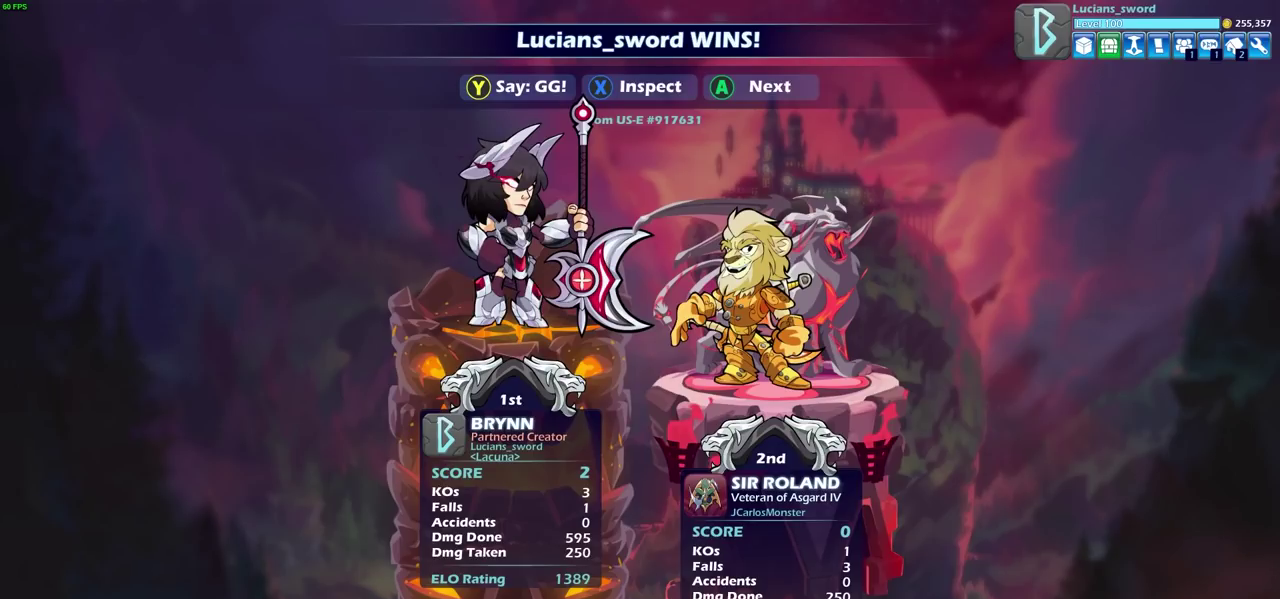
{"dt_ms": 500, "buttons": [], "left_stick": "center", "right_stick": "center", "events": []}
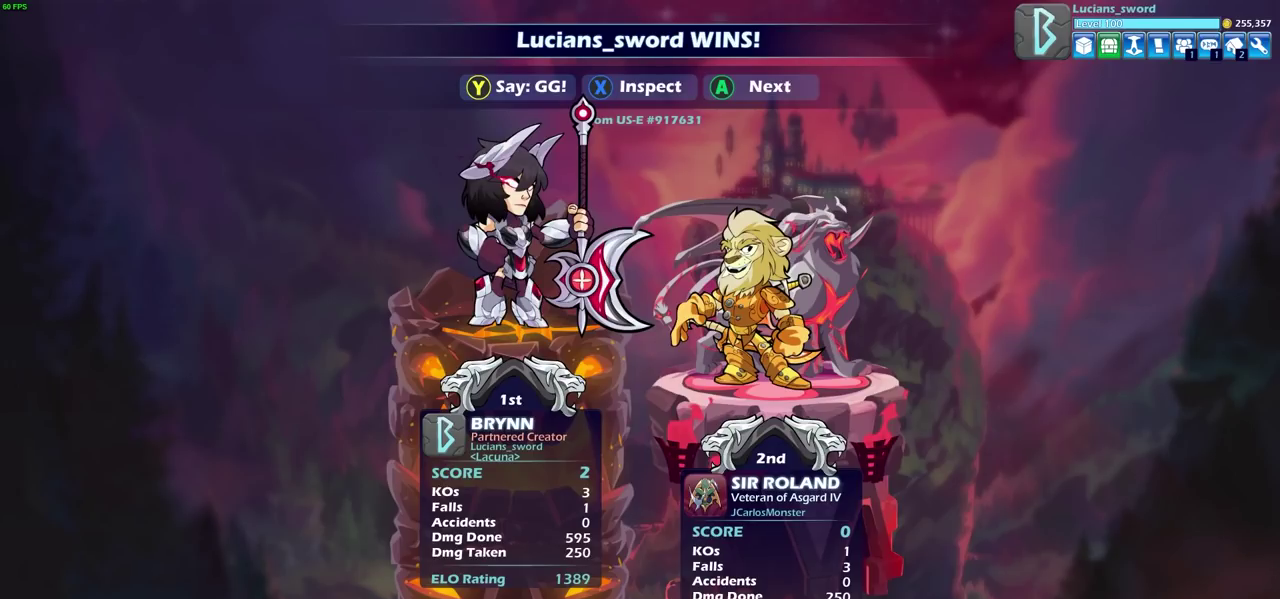
{"dt_ms": 300, "buttons": ["TRIANGLE"], "left_stick": "center", "right_stick": "center", "events": [[17, "TRIANGLE", "down"], [117, "TRIANGLE", "up"], [217, "TRIANGLE", "down"]]}
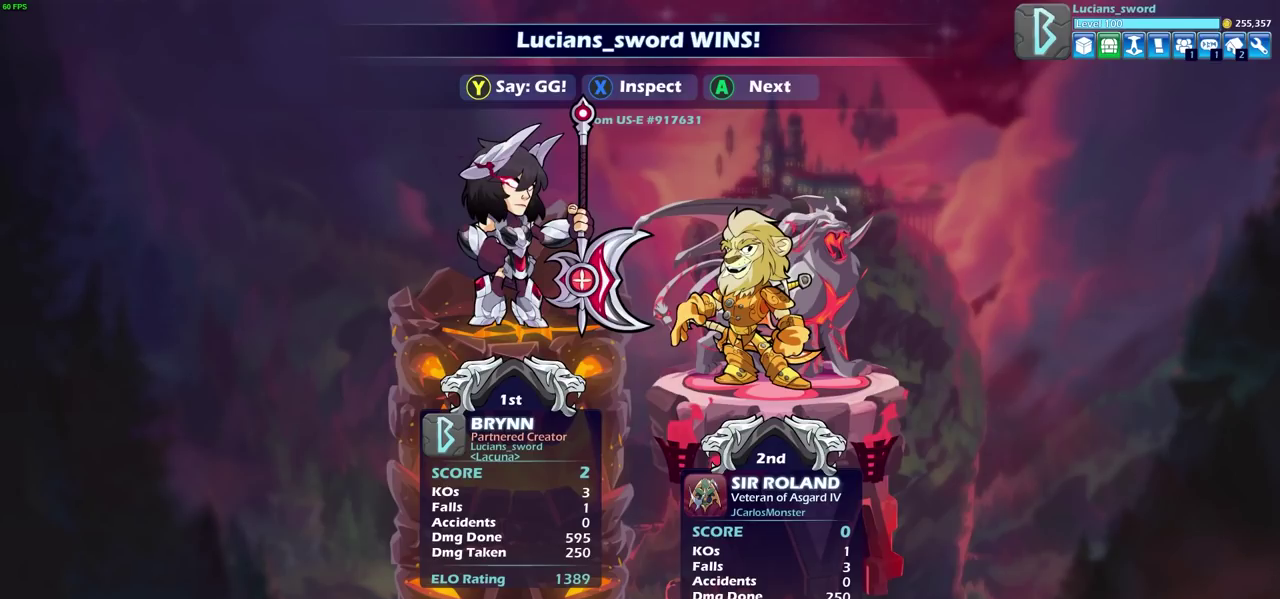
{"dt_ms": 700, "buttons": [], "left_stick": "center", "right_stick": "center", "events": [[17, "TRIANGLE", "up"], [100, "TRIANGLE", "down"], [217, "TRIANGLE", "up"], [333, "TRIANGLE", "down"], [383, "TRIANGLE", "up"], [533, "TRIANGLE", "down"], [683, "TRIANGLE", "up"]]}
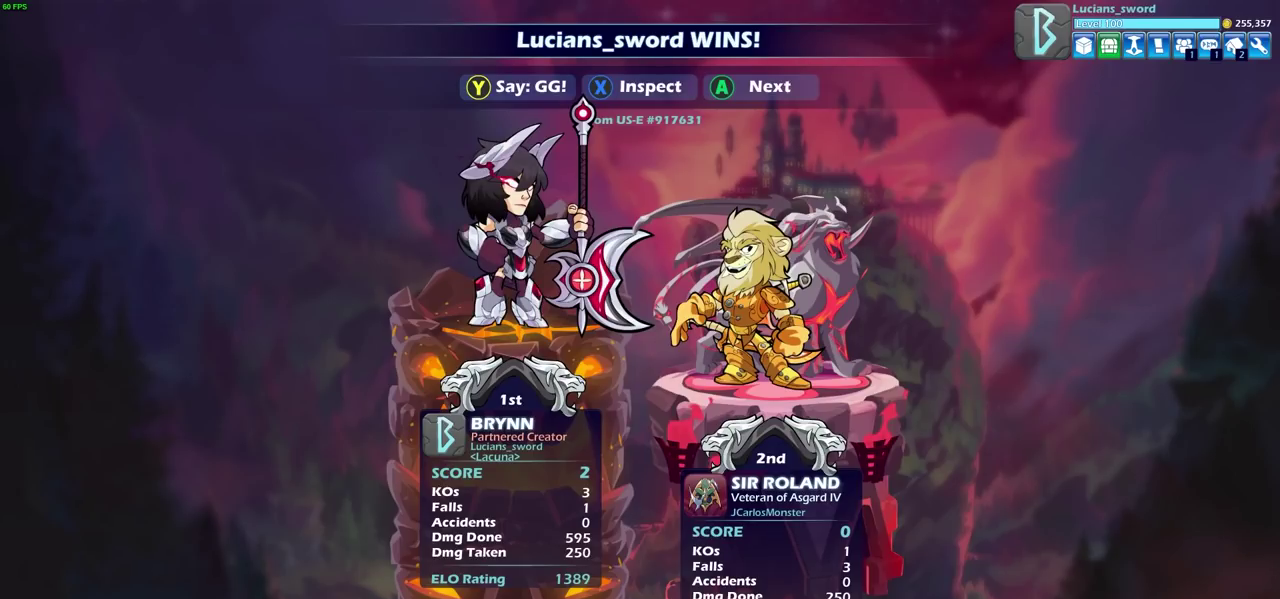
{"dt_ms": 300, "buttons": ["TRIANGLE"], "left_stick": "center", "right_stick": "center", "events": [[83, "TRIANGLE", "down"], [183, "TRIANGLE", "up"], [283, "TRIANGLE", "down"]]}
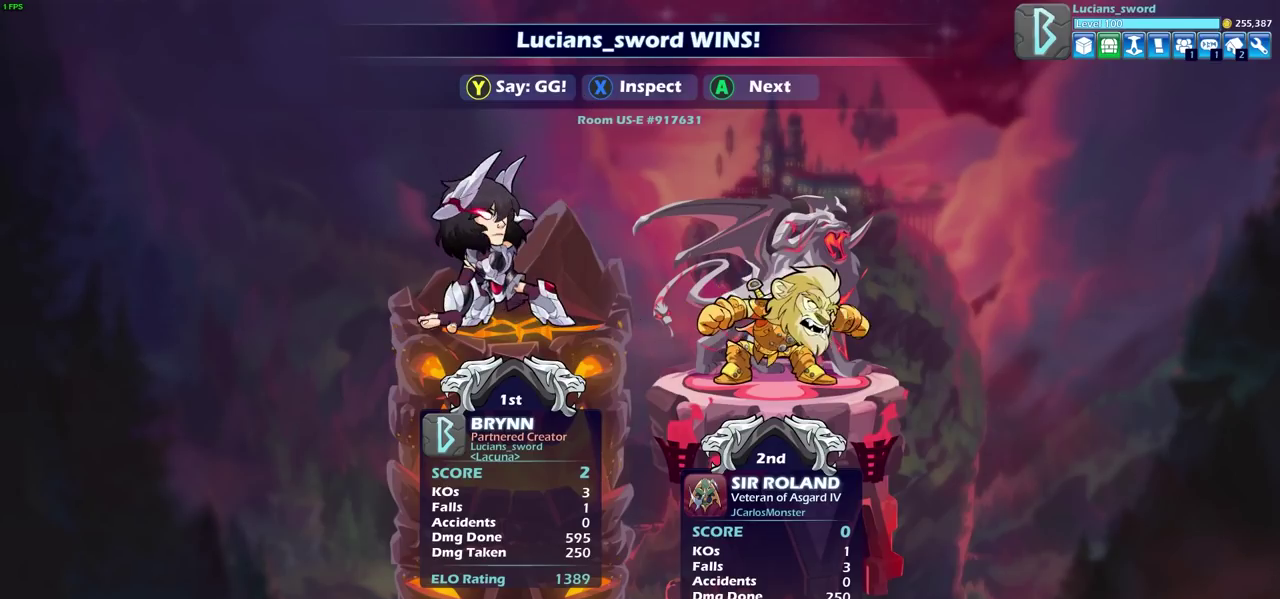
{"dt_ms": 500, "buttons": [], "left_stick": "center", "right_stick": "center", "events": [[67, "TRIANGLE", "up"], [183, "TRIANGLE", "down"], [267, "TRIANGLE", "up"], [367, "TRIANGLE", "down"], [467, "TRIANGLE", "up"]]}